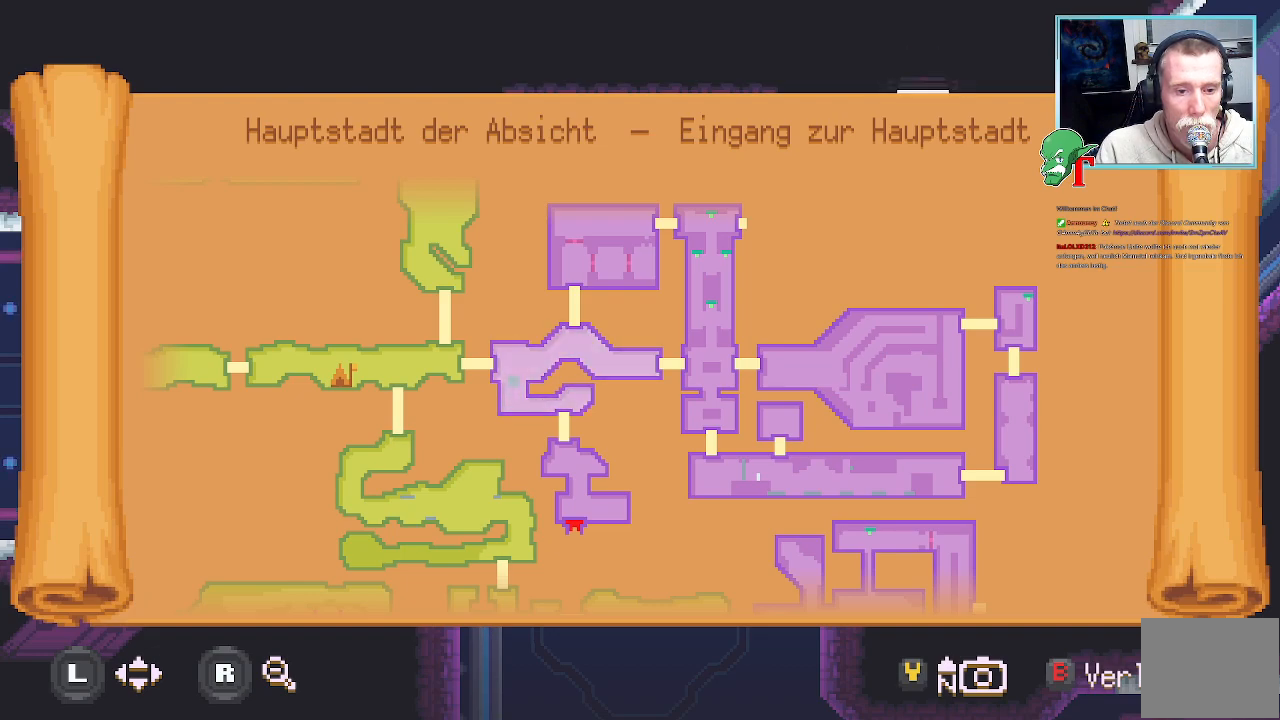
Gameplay with a controller (PlayStation layout); each line is a JSON object with the inputs held at the frame after it. "events" lists button and stick changes between this image and that frame as [ms after this image, input, new state], when the widget could be followed in between.
{"buttons": [], "left_stick": "center", "right_stick": "center", "events": [[16, "left_stick", "down-right"], [218, "left_stick", "center"]]}
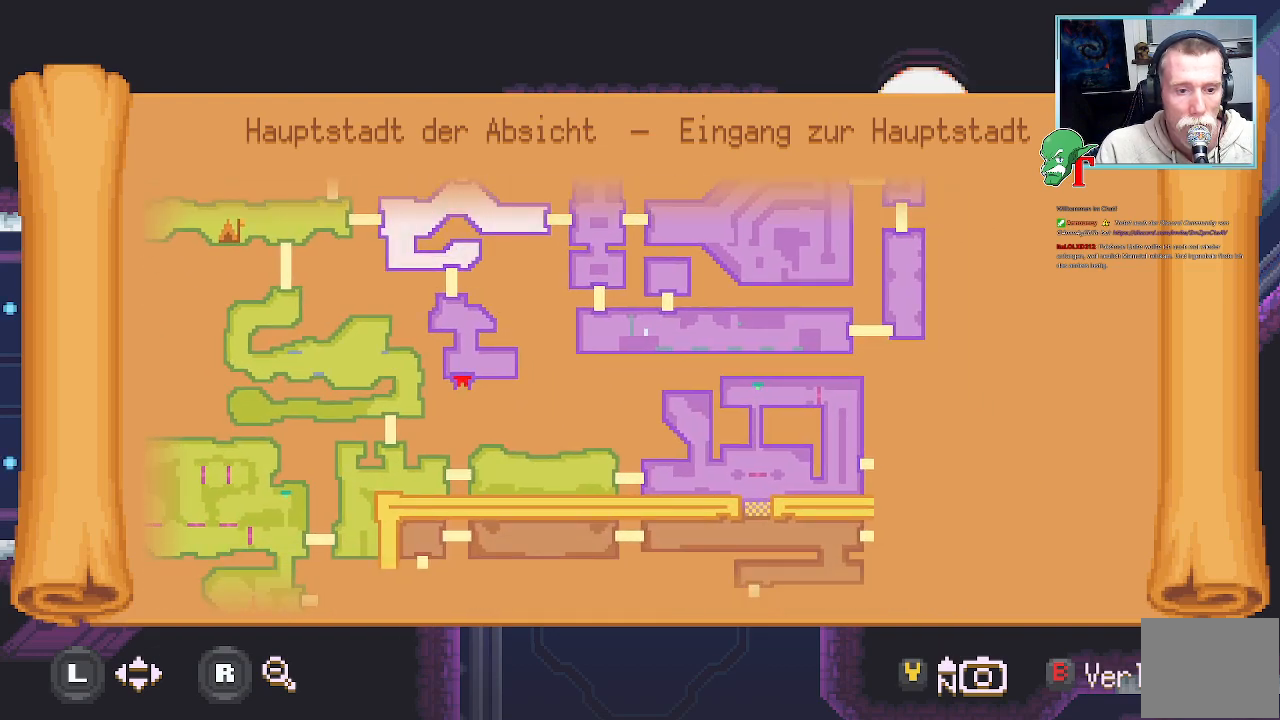
{"buttons": [], "left_stick": "center", "right_stick": "center", "events": []}
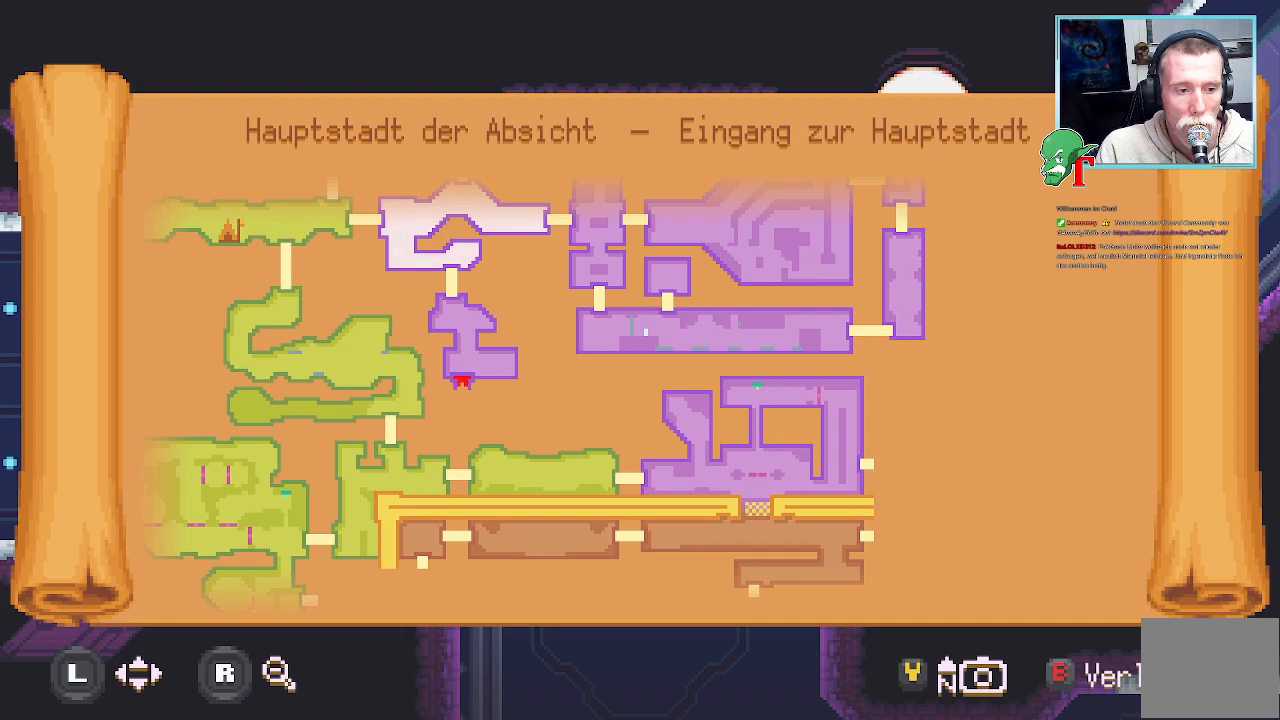
{"buttons": [], "left_stick": "center", "right_stick": "center", "events": []}
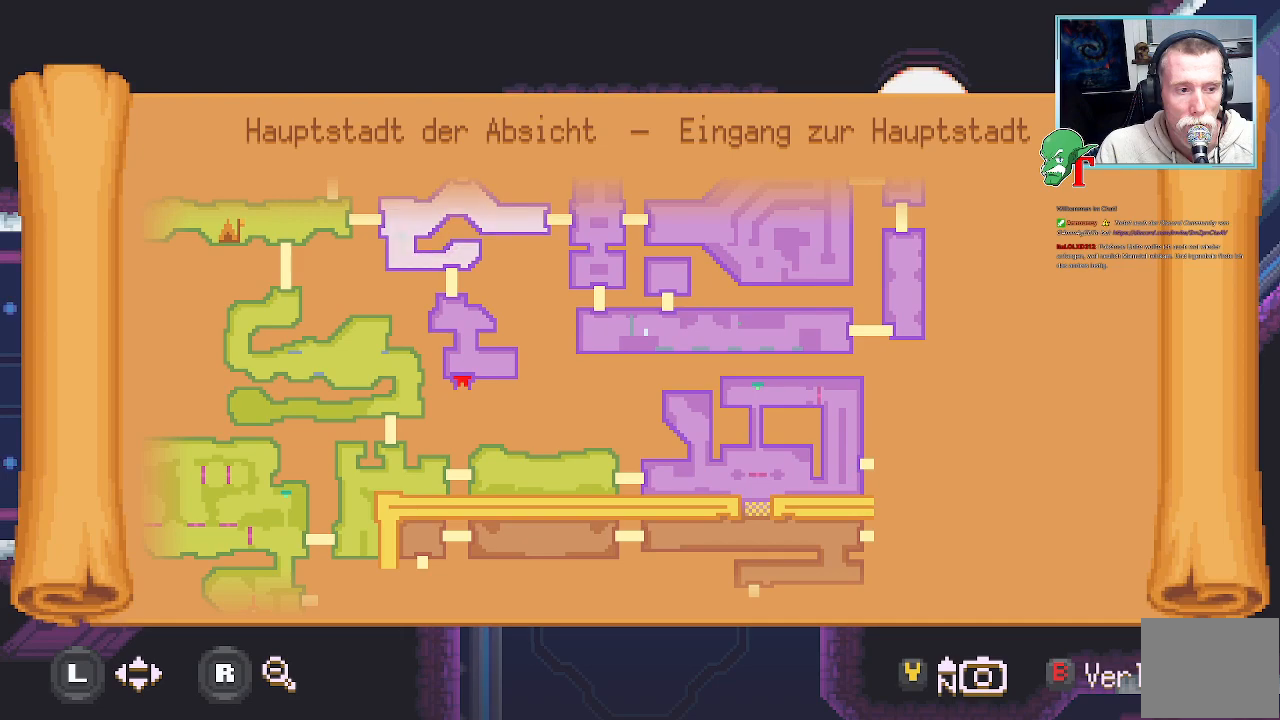
{"buttons": [], "left_stick": "center", "right_stick": "center", "events": []}
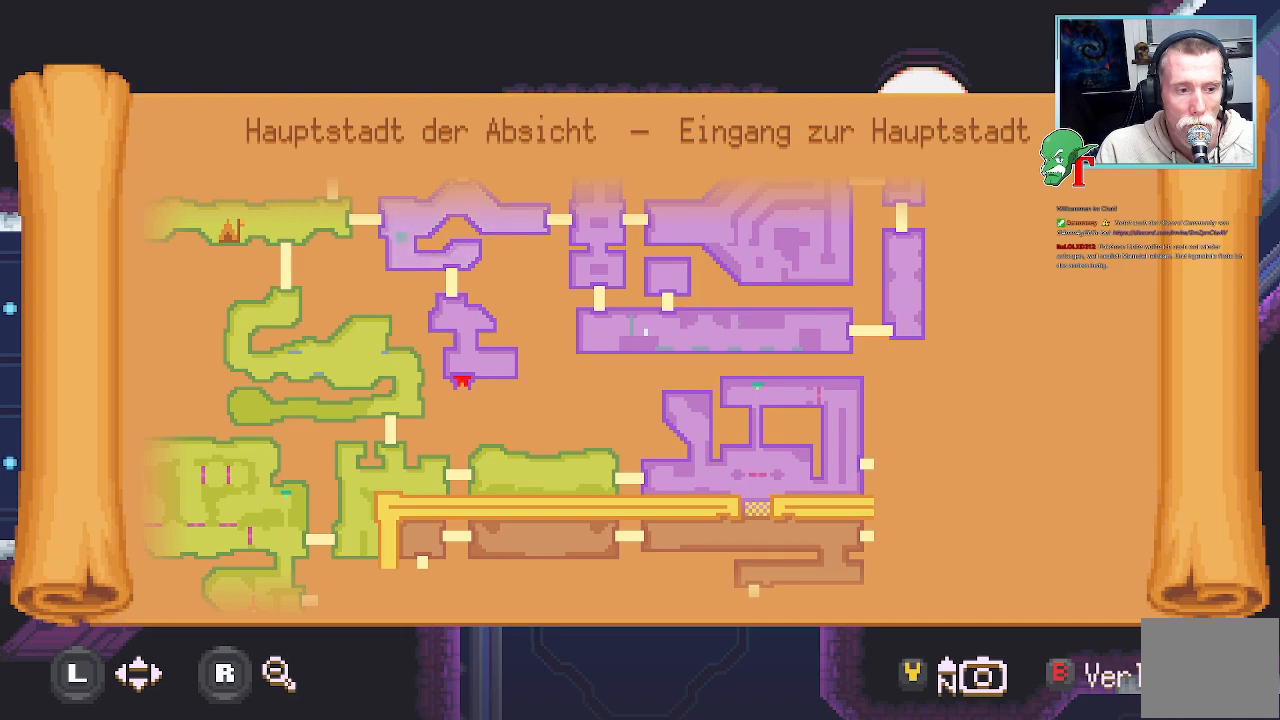
{"buttons": [], "left_stick": "center", "right_stick": "center", "events": []}
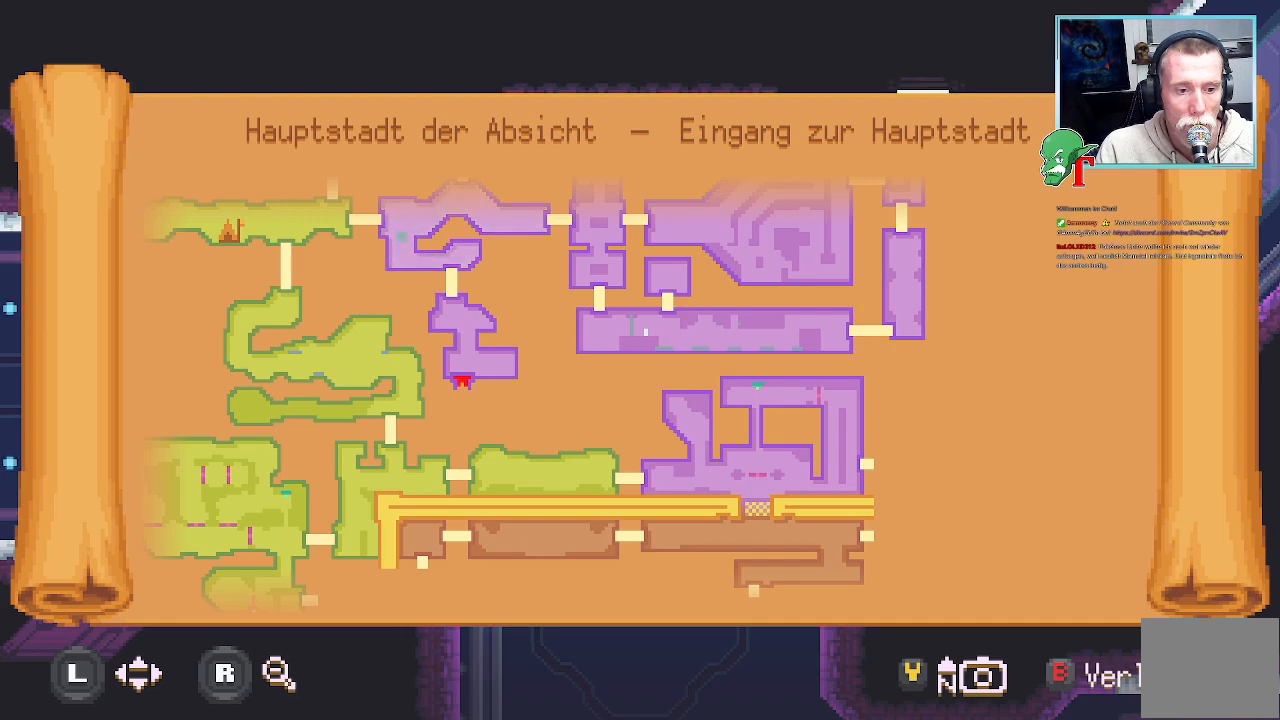
{"buttons": [], "left_stick": "center", "right_stick": "center", "events": []}
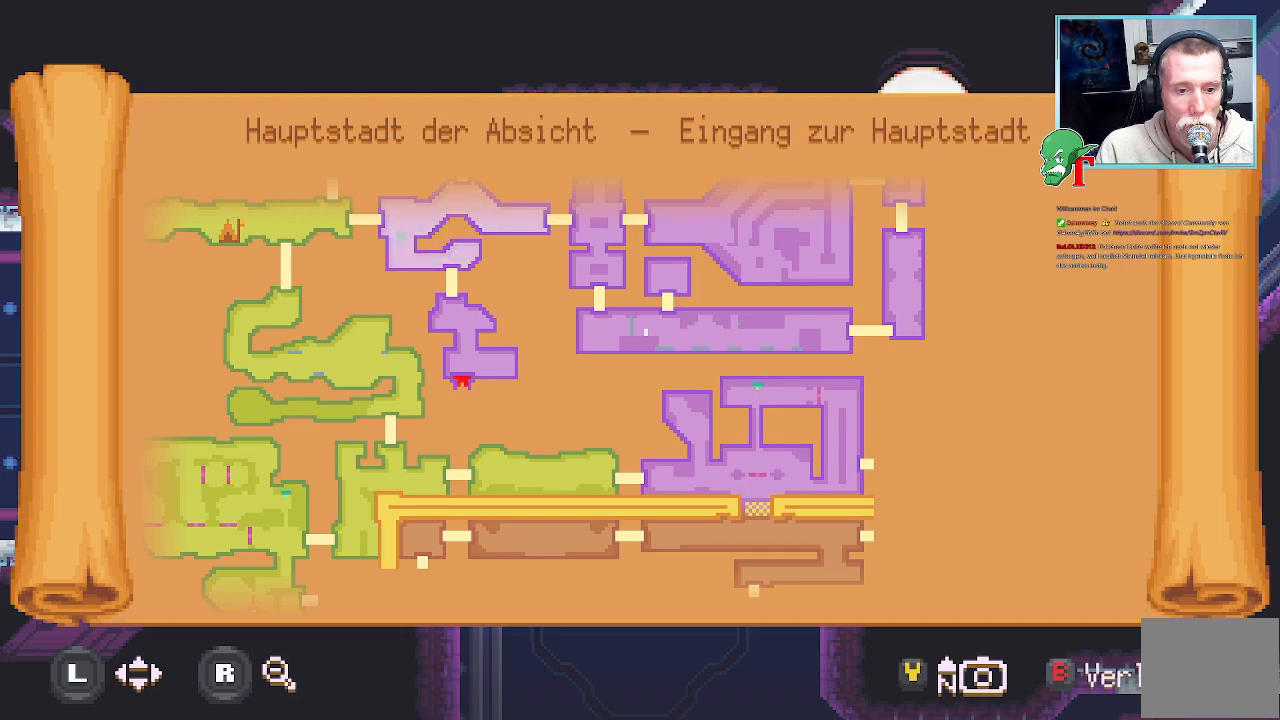
{"buttons": [], "left_stick": "center", "right_stick": "center", "events": []}
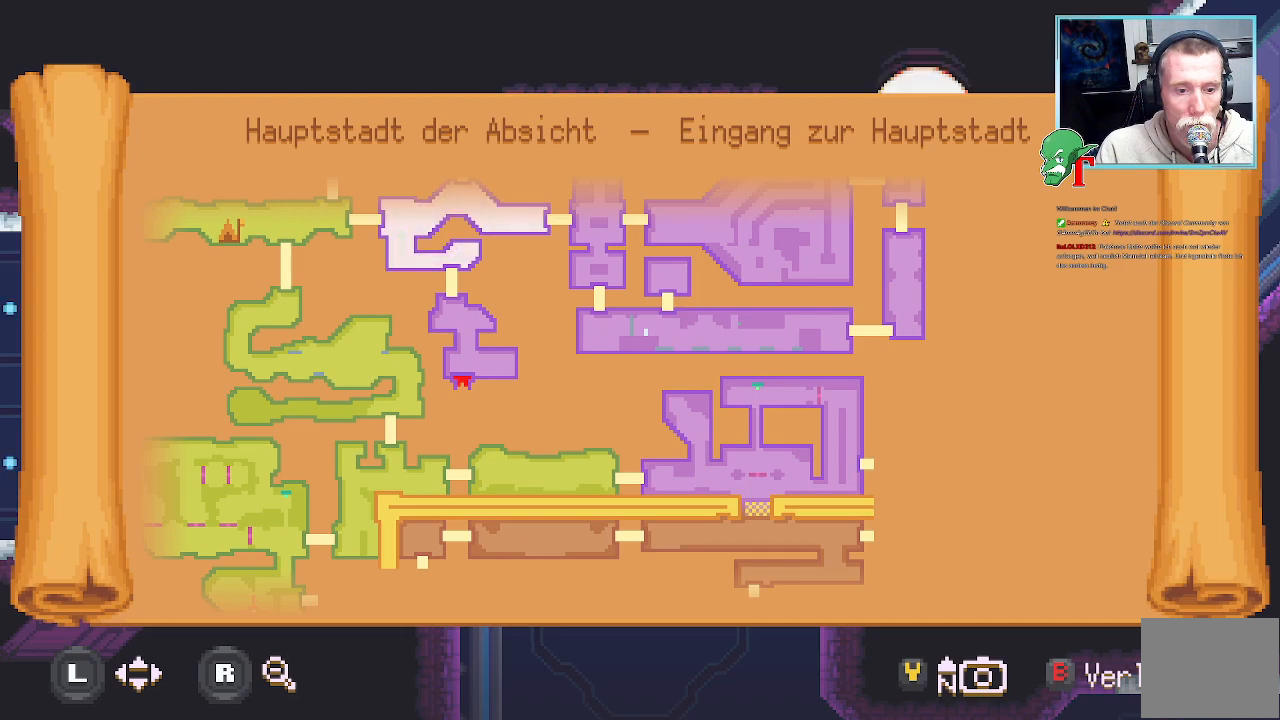
{"buttons": [], "left_stick": "center", "right_stick": "center", "events": []}
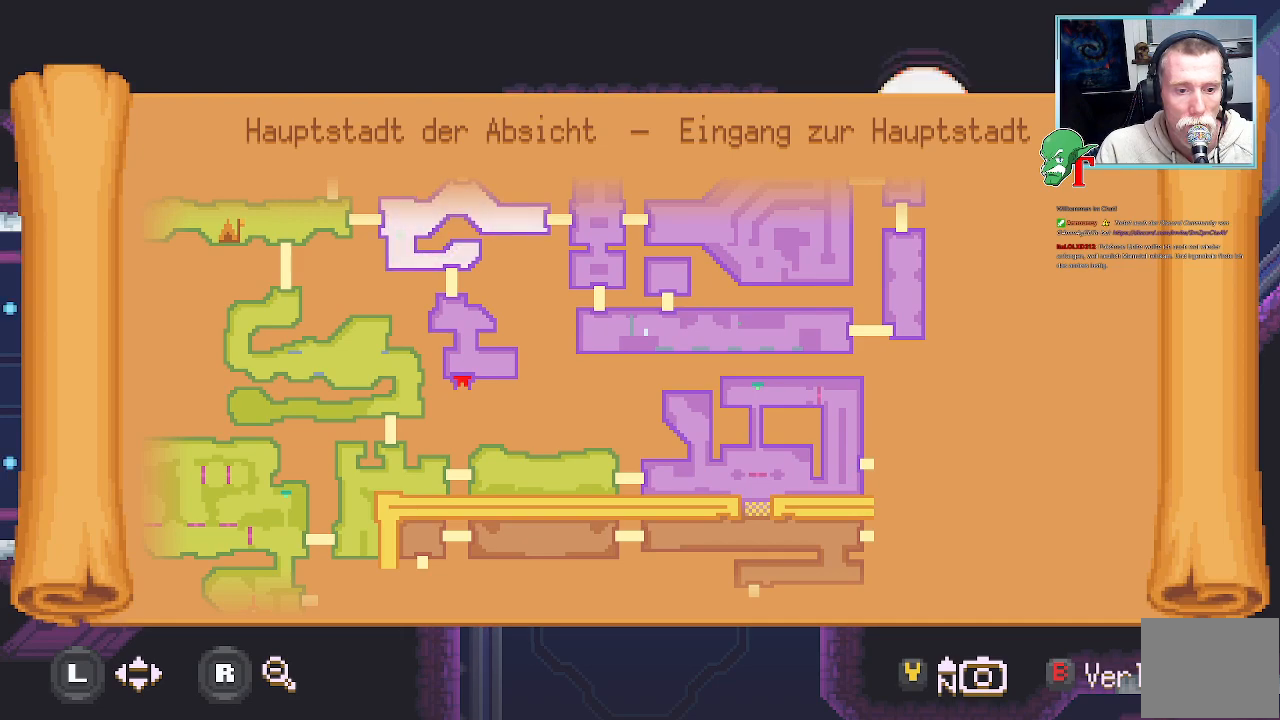
{"buttons": [], "left_stick": "down-right", "right_stick": "center", "events": [[201, "left_stick", "right"], [386, "left_stick", "down-right"]]}
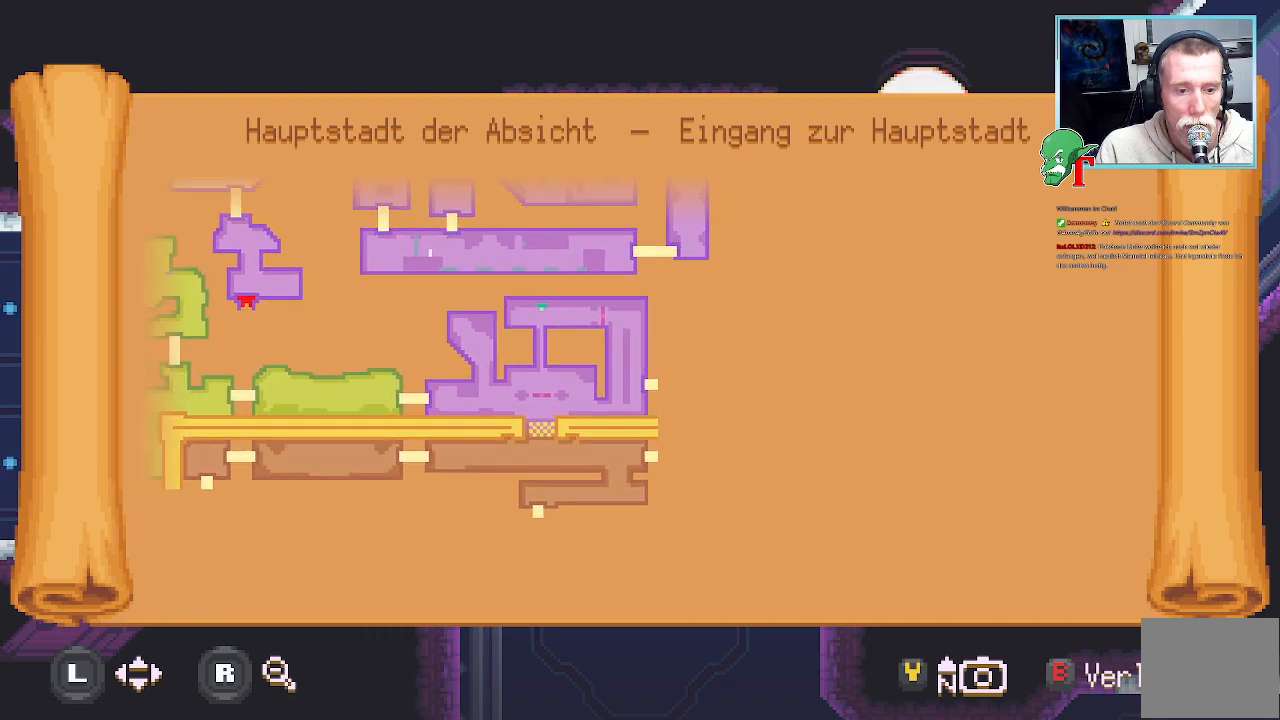
{"buttons": [], "left_stick": "up-right", "right_stick": "center", "events": [[50, "left_stick", "center"], [386, "left_stick", "up-right"]]}
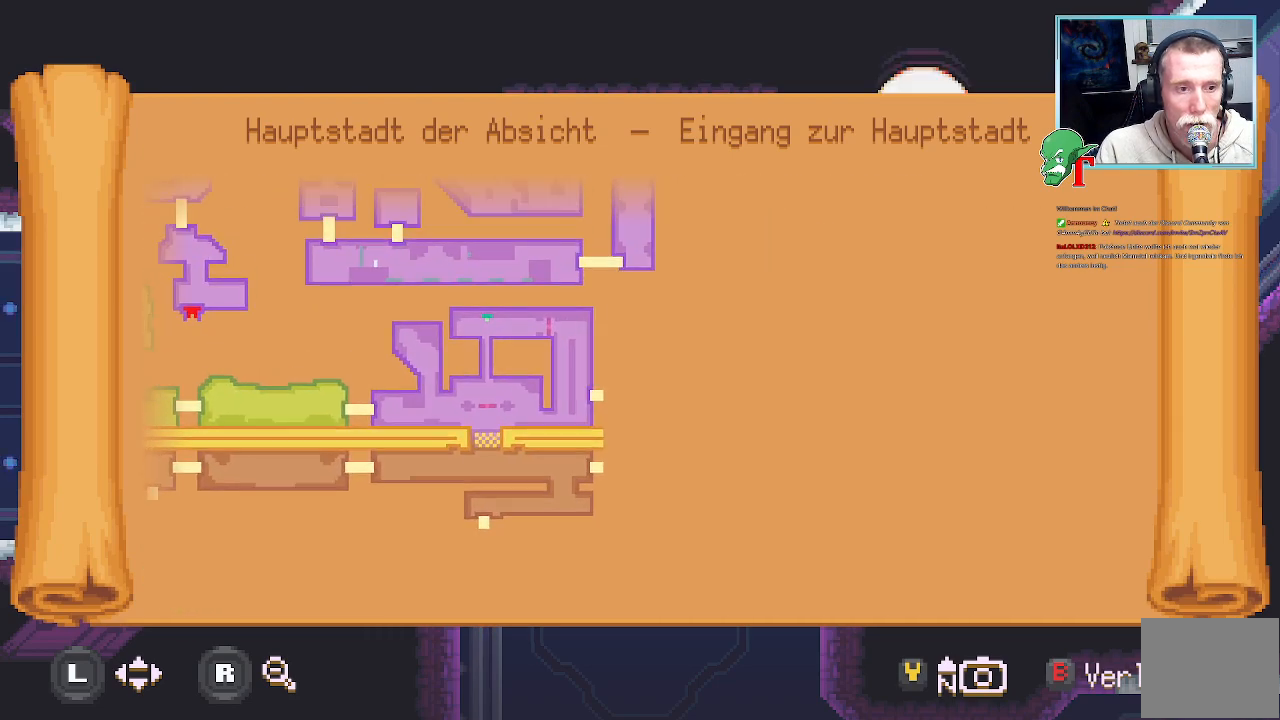
{"buttons": [], "left_stick": "center", "right_stick": "center", "events": [[235, "left_stick", "center"]]}
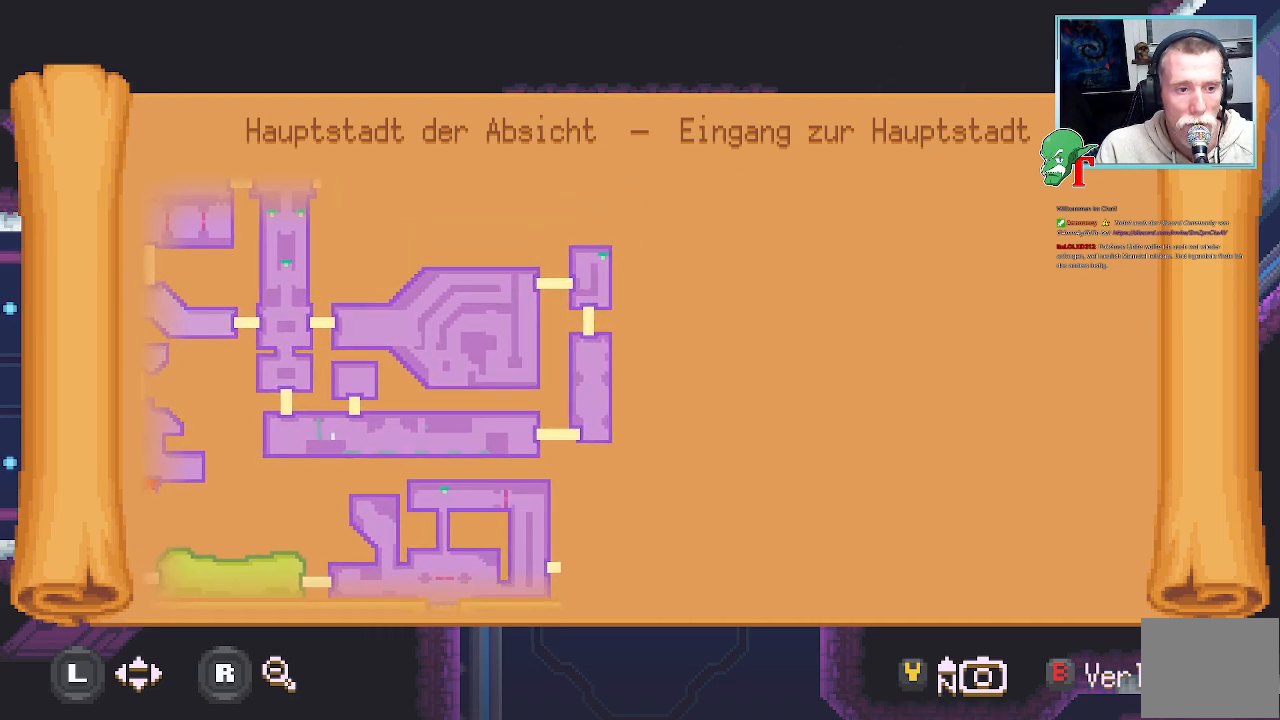
{"buttons": [], "left_stick": "center", "right_stick": "center", "events": [[17, "left_stick", "left"], [252, "left_stick", "up-left"], [471, "left_stick", "center"]]}